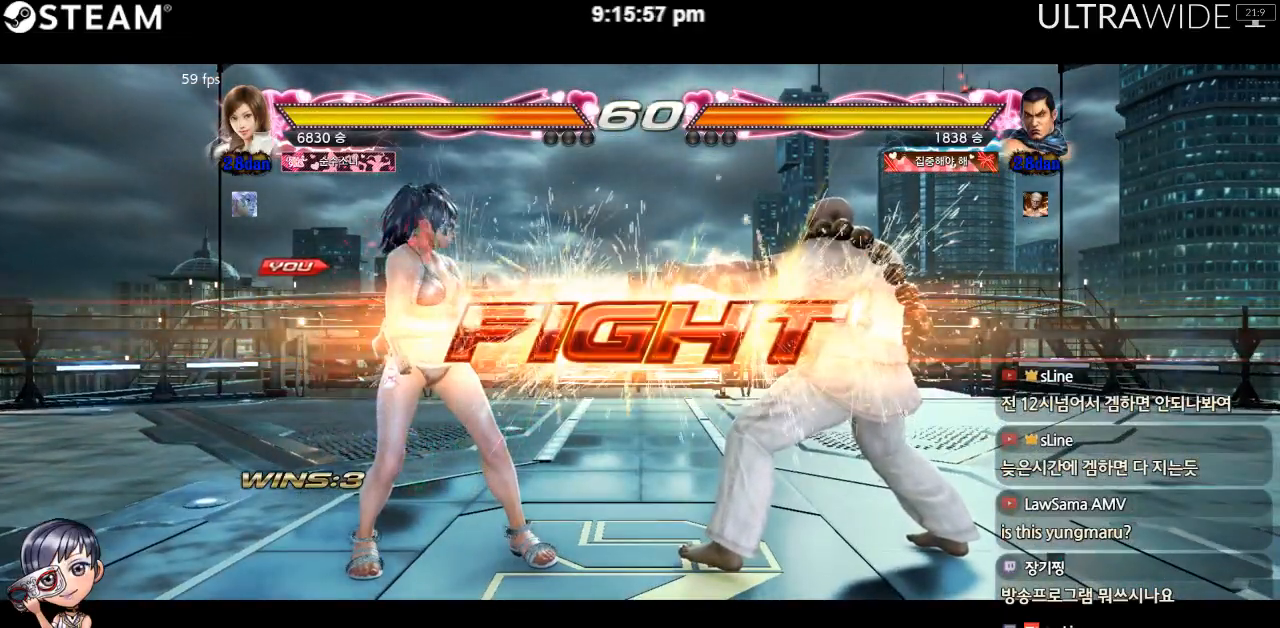
Gameplay with a controller (arcade stick); each line is a JSON object with the inputs held at the frame after it (dt_ms = milliseconds from this image to that frame). "events" lists button and stick changes between this image and that frame as [ms after this image, input, new state], when the widget could be followed in between. Not read: L3 R3 other_buttons.
{"dt_ms": 1000, "buttons": [], "left_stick": "down-right"}
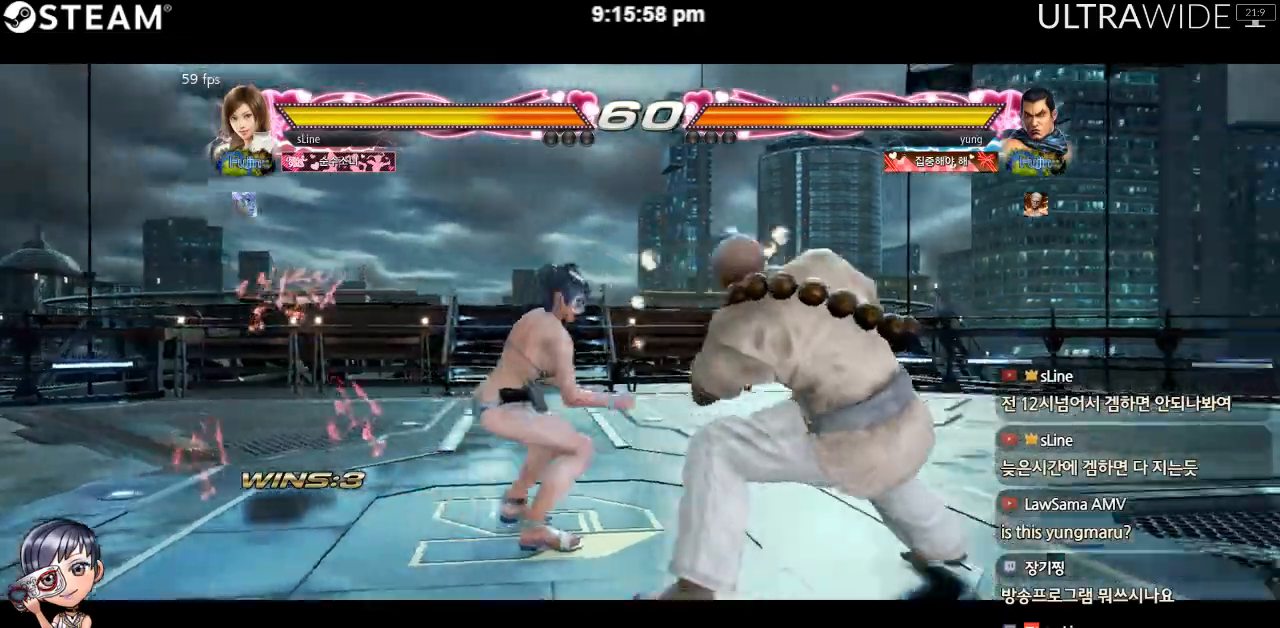
{"dt_ms": 500, "buttons": [], "left_stick": "down-right", "events": []}
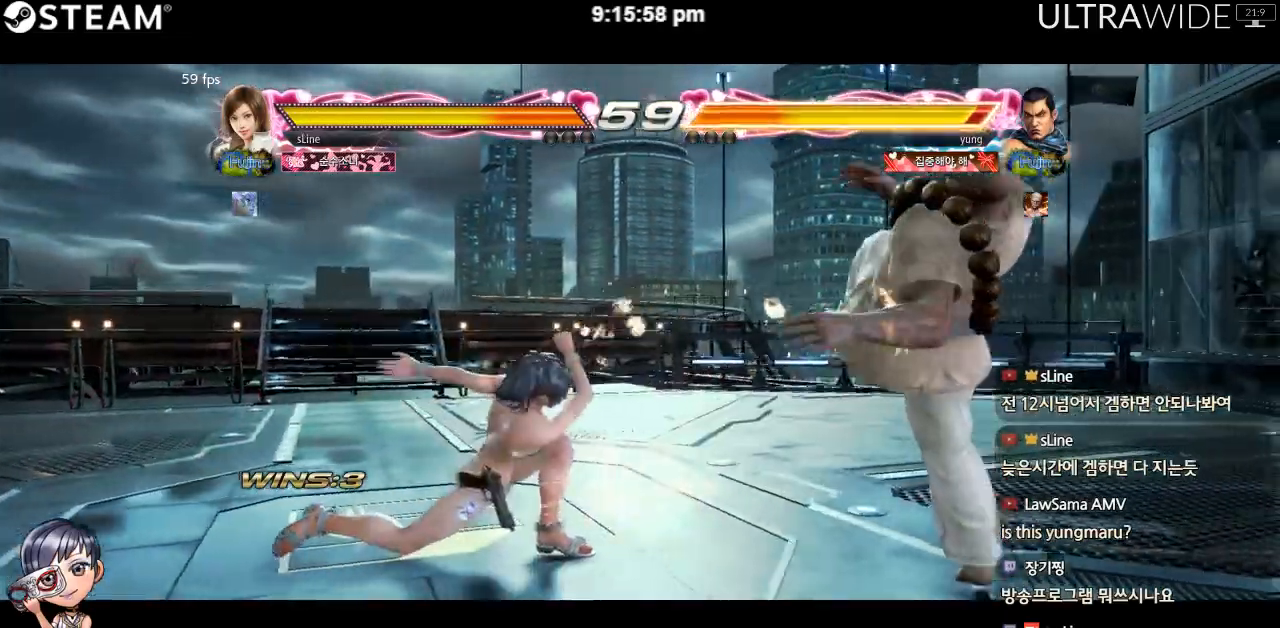
{"dt_ms": 1000, "buttons": [], "left_stick": "left"}
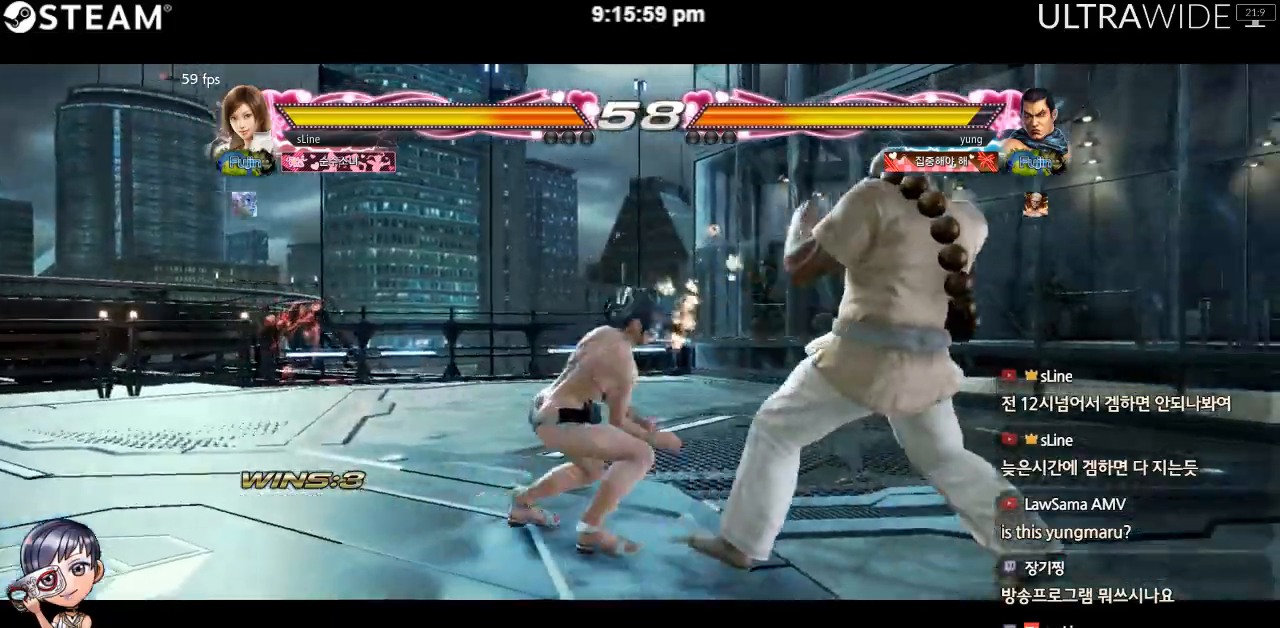
{"dt_ms": 500, "buttons": [], "left_stick": "left", "events": [[67, "left_stick", "center"], [133, "left_stick", "left"]]}
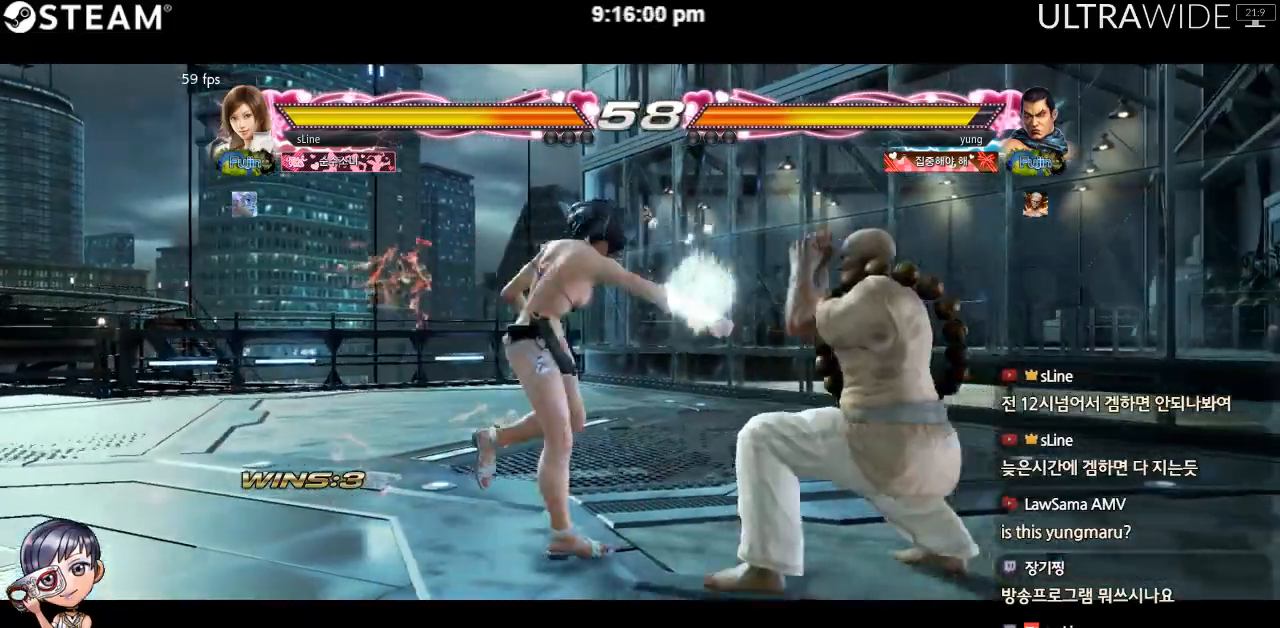
{"dt_ms": 500, "buttons": [], "left_stick": "center"}
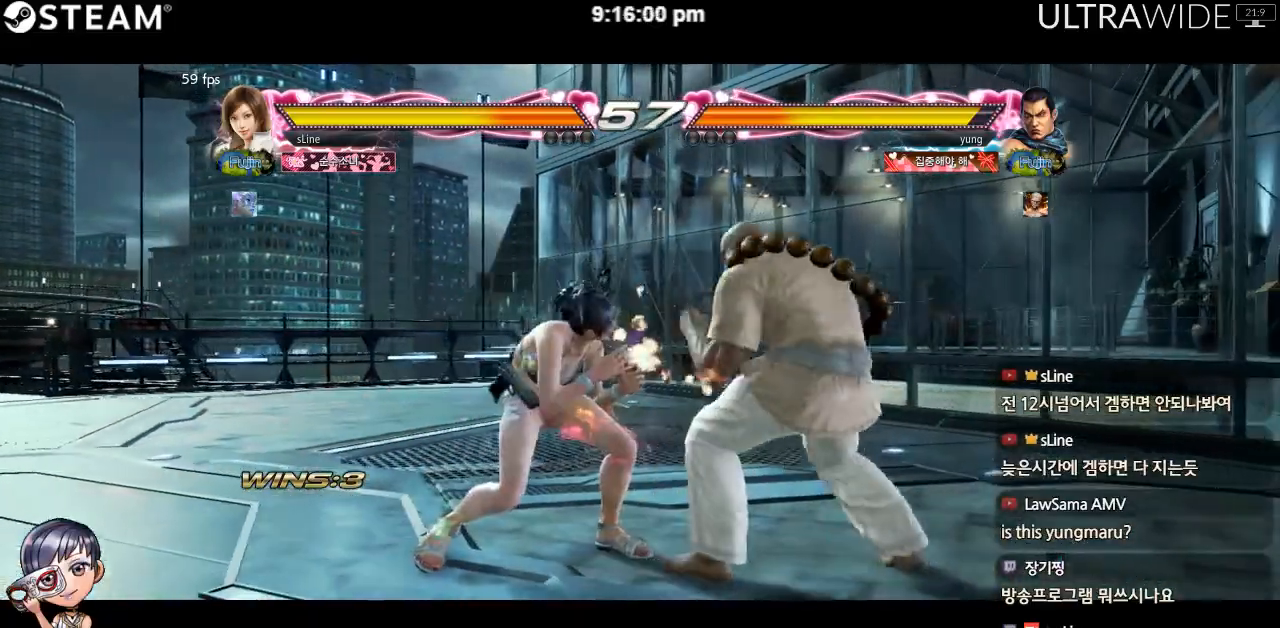
{"dt_ms": 1000, "buttons": [], "left_stick": "center"}
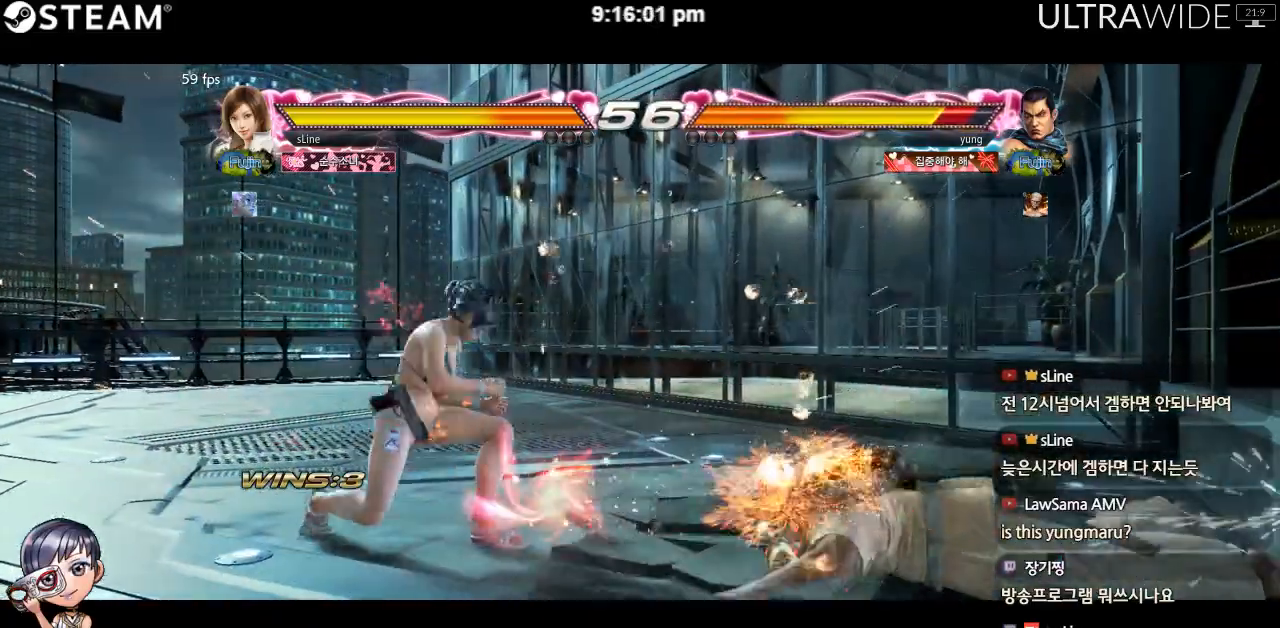
{"dt_ms": 500, "buttons": [], "left_stick": "right", "events": [[117, "left_stick", "right"], [183, "left_stick", "center"], [233, "left_stick", "right"], [400, "left_stick", "center"], [500, "left_stick", "right"]]}
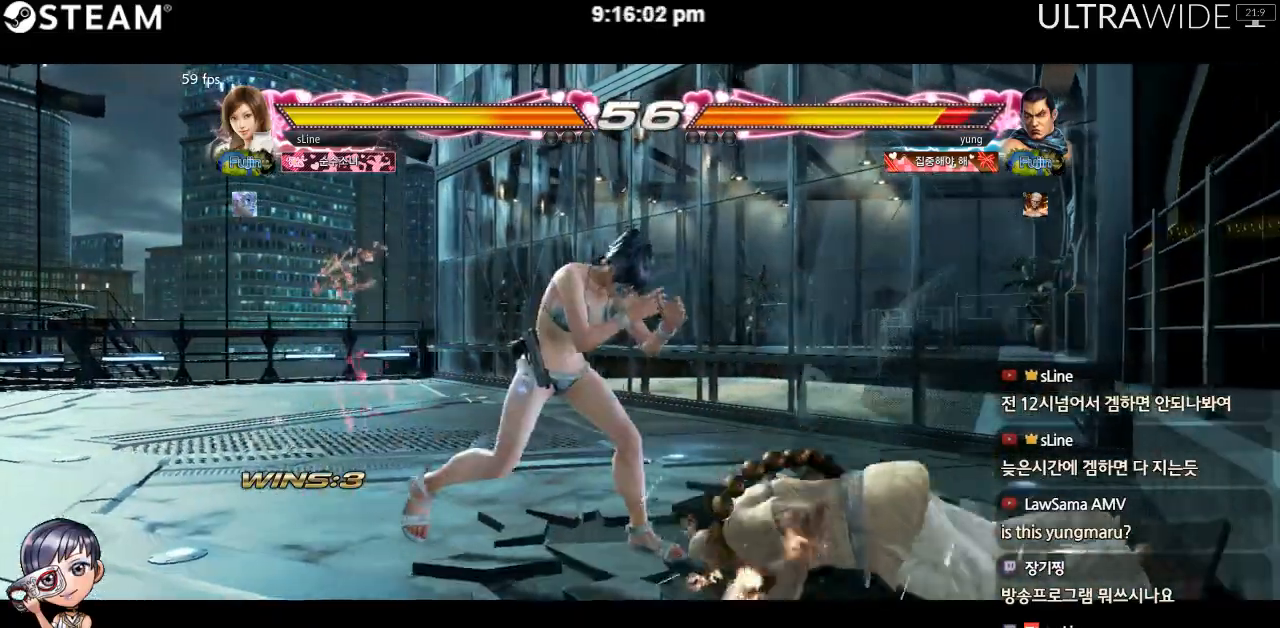
{"dt_ms": 500, "buttons": [], "left_stick": "down-right"}
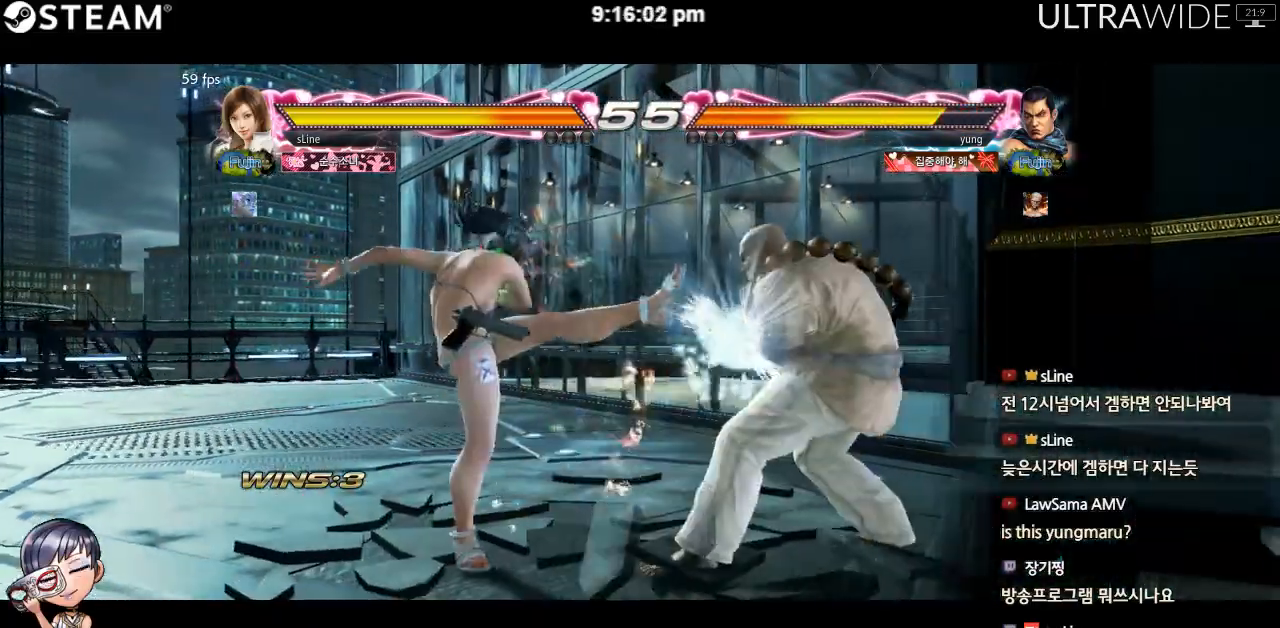
{"dt_ms": 500, "buttons": [], "left_stick": "down-left", "events": [[17, "left_stick", "left"], [350, "left_stick", "down-left"]]}
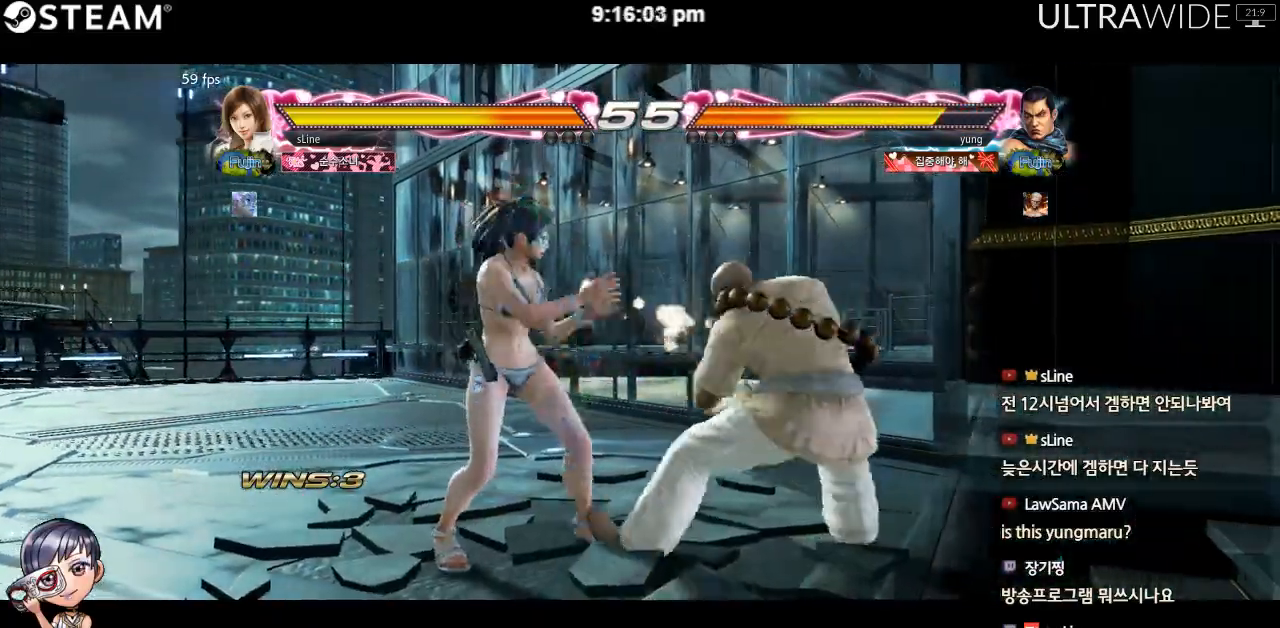
{"dt_ms": 500, "buttons": [], "left_stick": "down-left", "events": []}
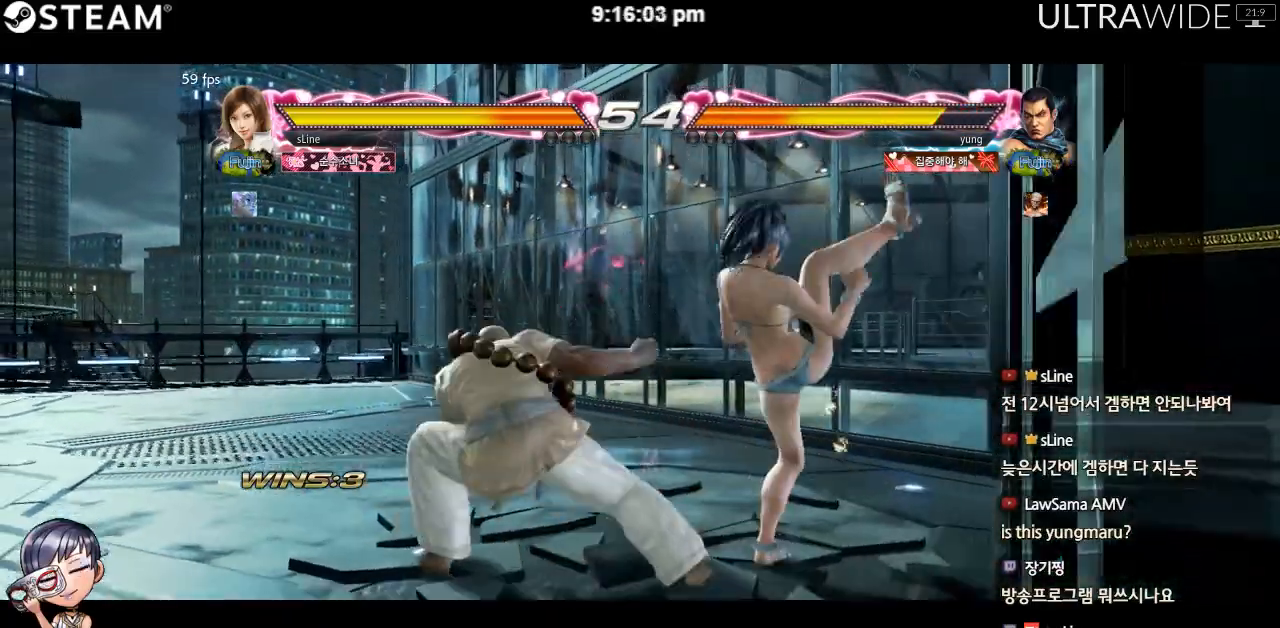
{"dt_ms": 500, "buttons": [], "left_stick": "right", "events": [[33, "left_stick", "center"], [167, "left_stick", "right"]]}